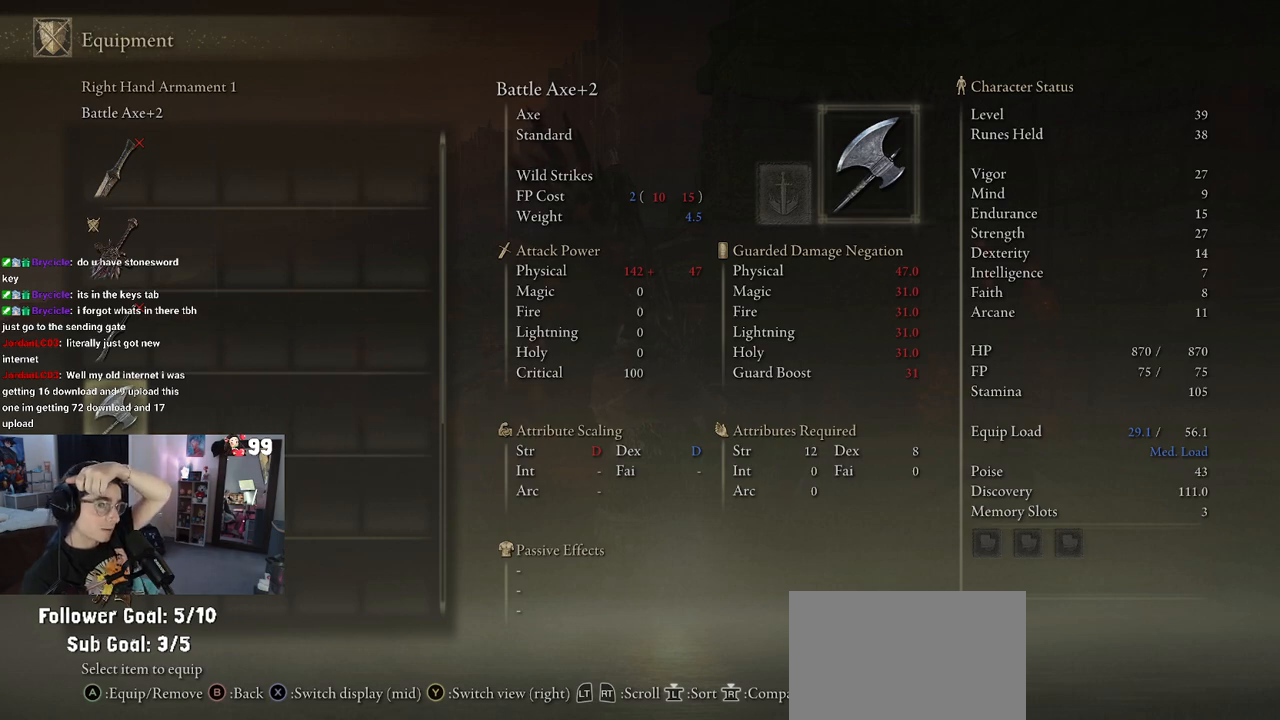
Gameplay with a controller (PlayStation layout); each line is a JSON object with the inputs held at the frame after it. "events" lists button and stick changes between this image and that frame as [ms after this image, input, new state], when the widget could be followed in between.
{"buttons": [], "left_stick": "center", "right_stick": "center", "events": [[17, "DPAD_UP", "down"], [133, "DPAD_UP", "up"], [233, "DPAD_UP", "down"], [317, "DPAD_UP", "up"]]}
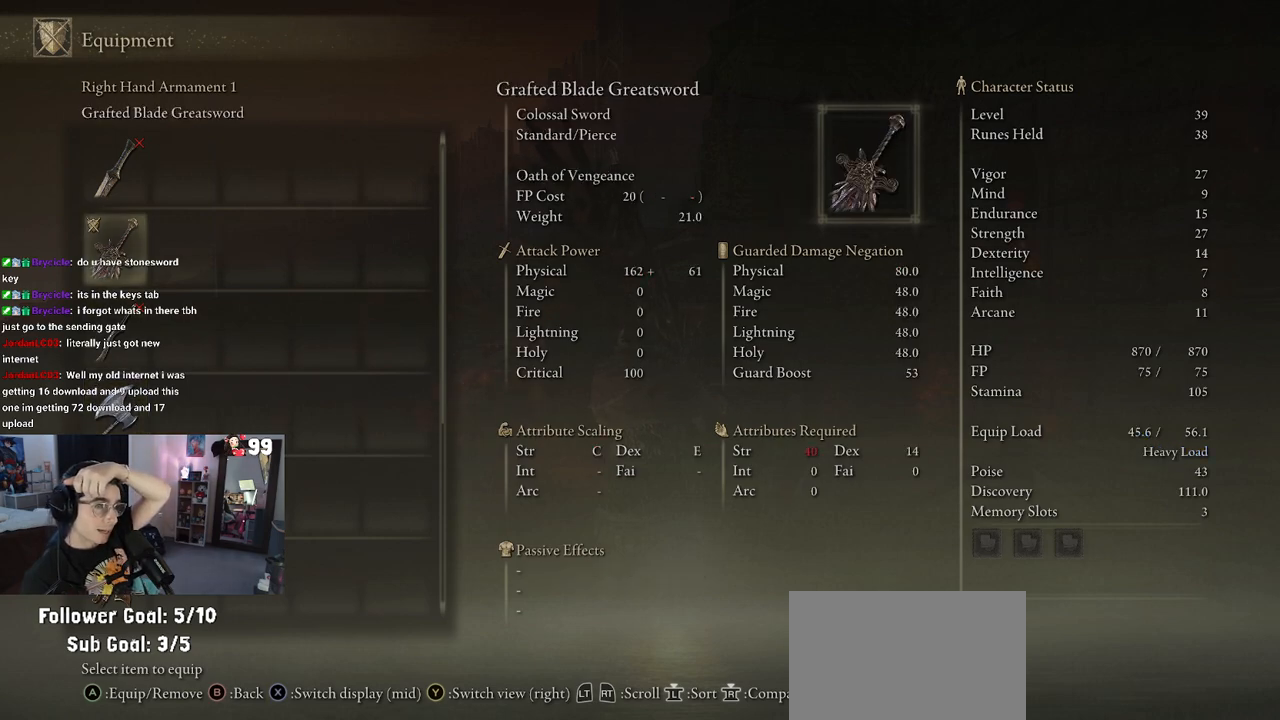
{"buttons": [], "left_stick": "center", "right_stick": "center", "events": []}
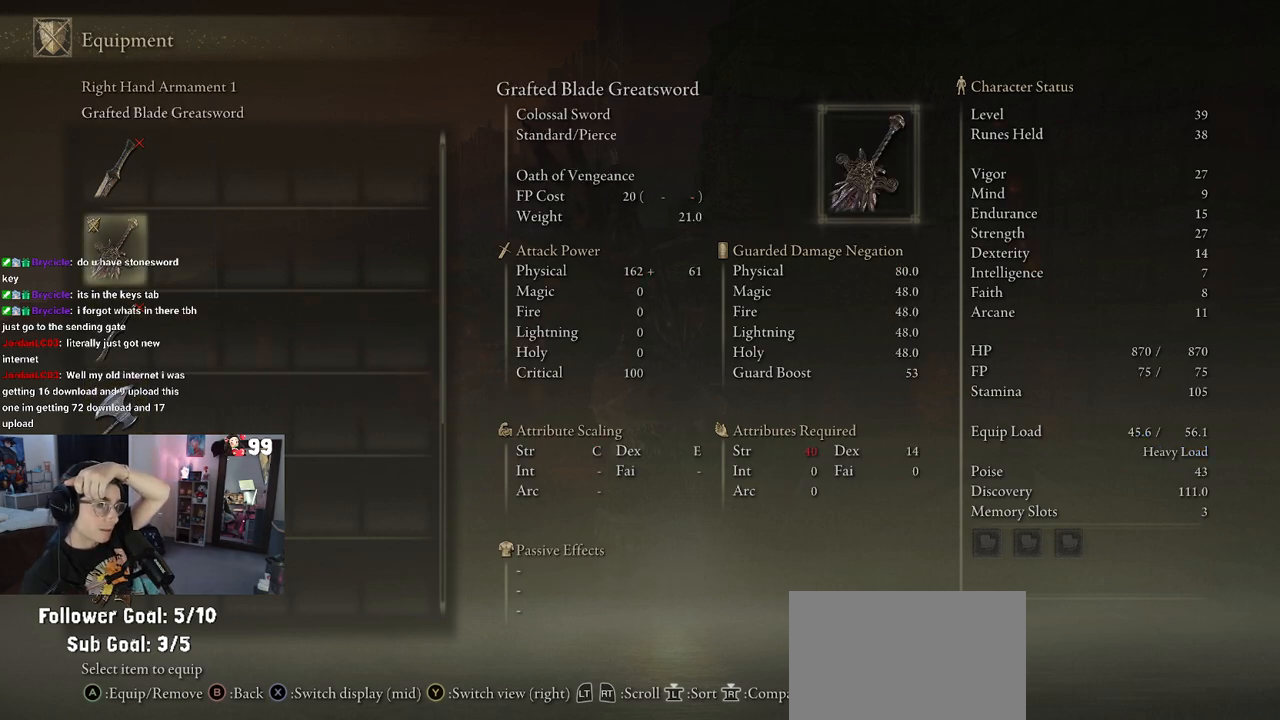
{"buttons": ["DPAD_DOWN"], "left_stick": "center", "right_stick": "center", "events": [[333, "DPAD_DOWN", "down"], [433, "DPAD_DOWN", "up"], [483, "DPAD_DOWN", "down"]]}
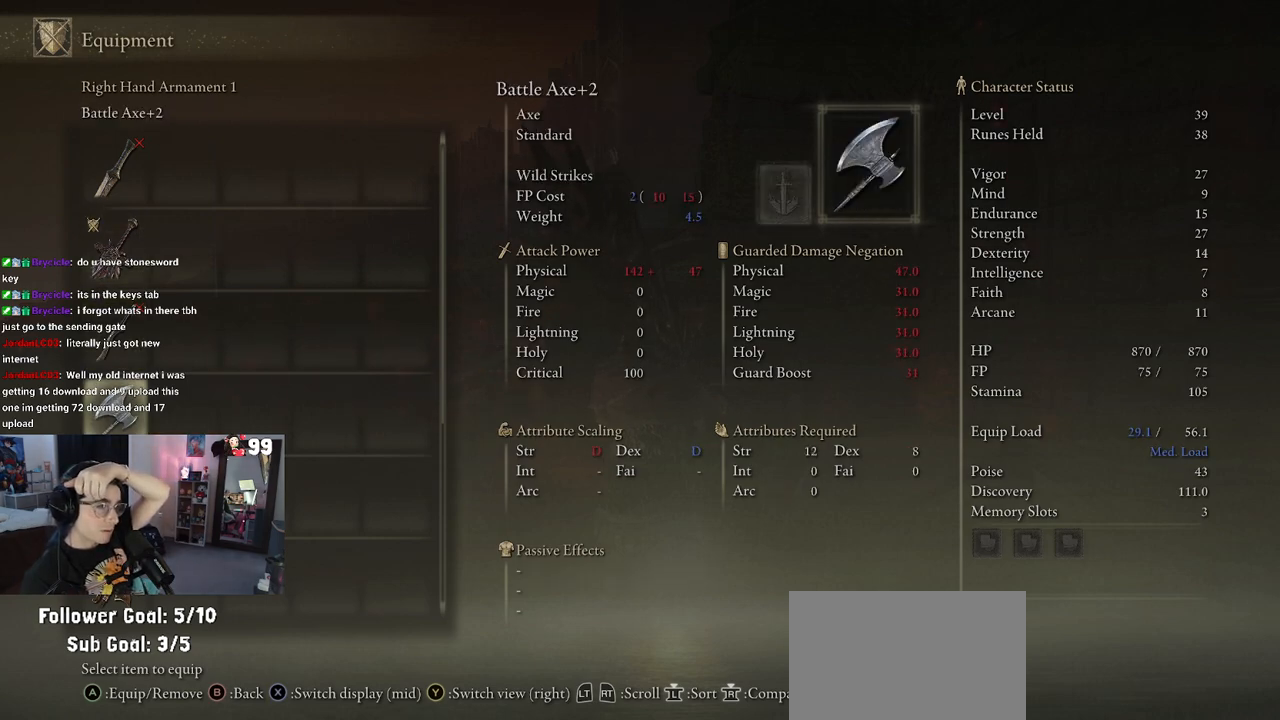
{"buttons": [], "left_stick": "center", "right_stick": "center", "events": [[133, "DPAD_DOWN", "up"]]}
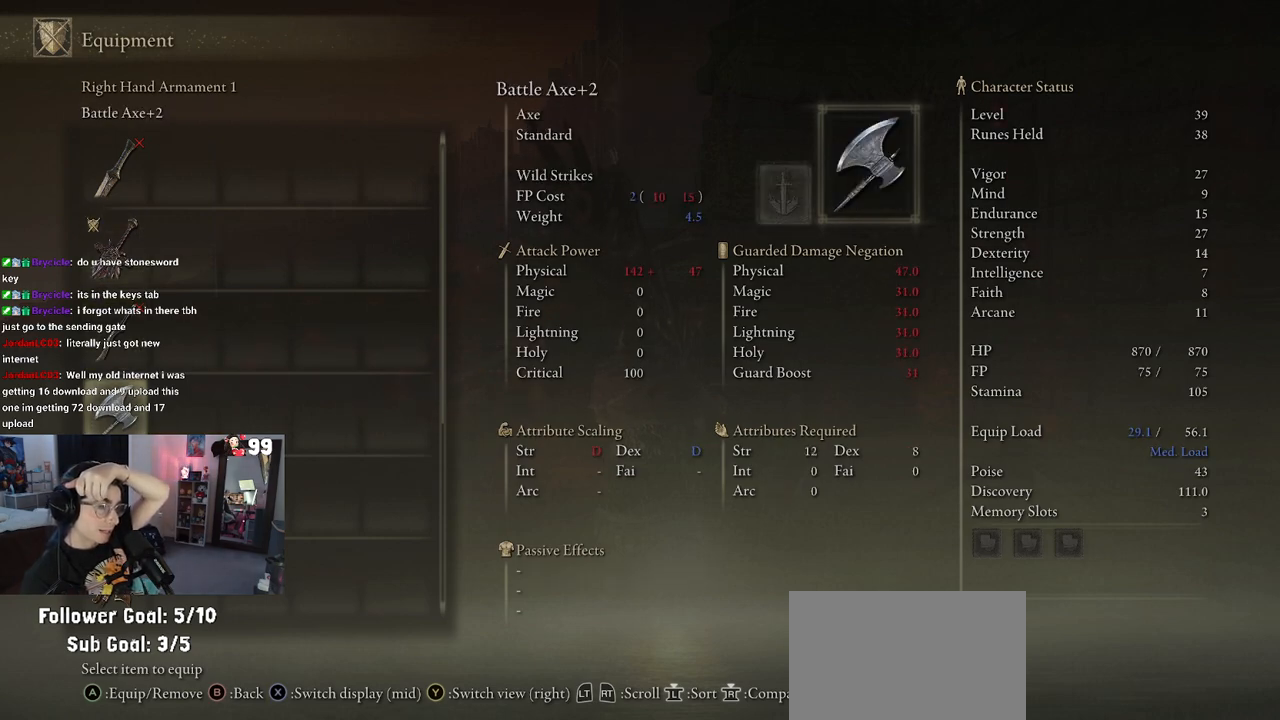
{"buttons": [], "left_stick": "center", "right_stick": "center", "events": []}
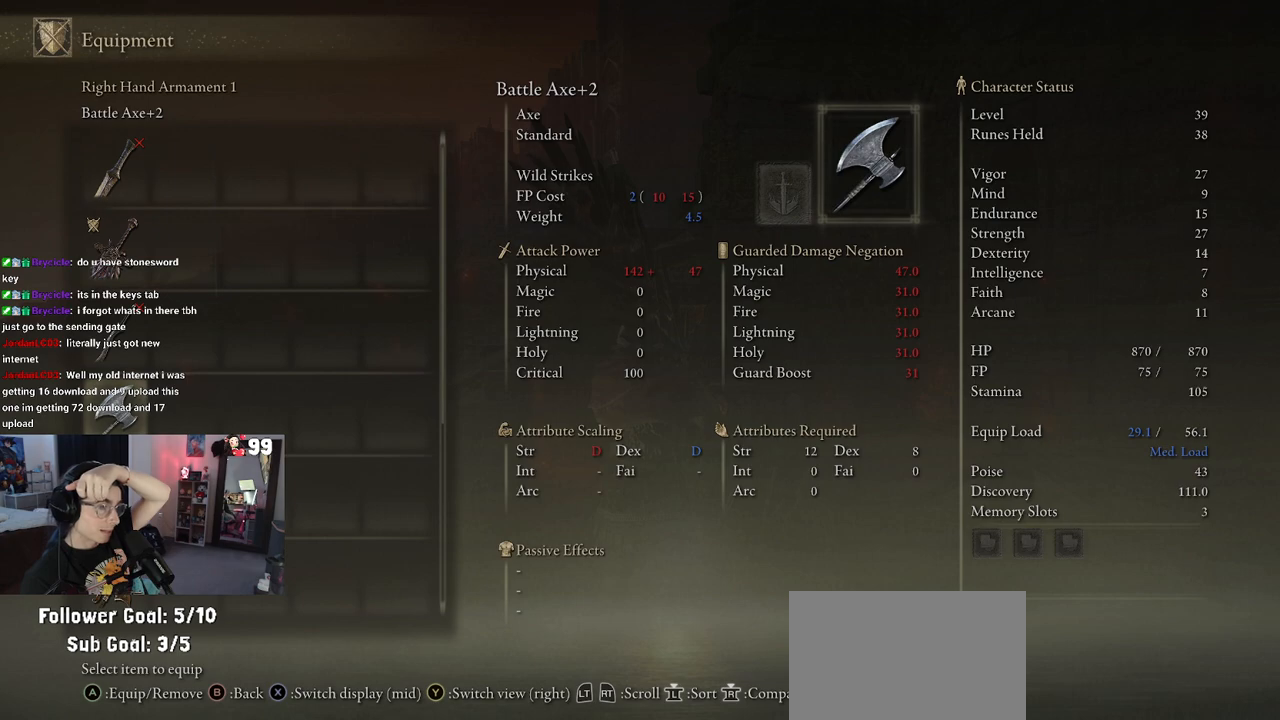
{"buttons": [], "left_stick": "center", "right_stick": "center", "events": []}
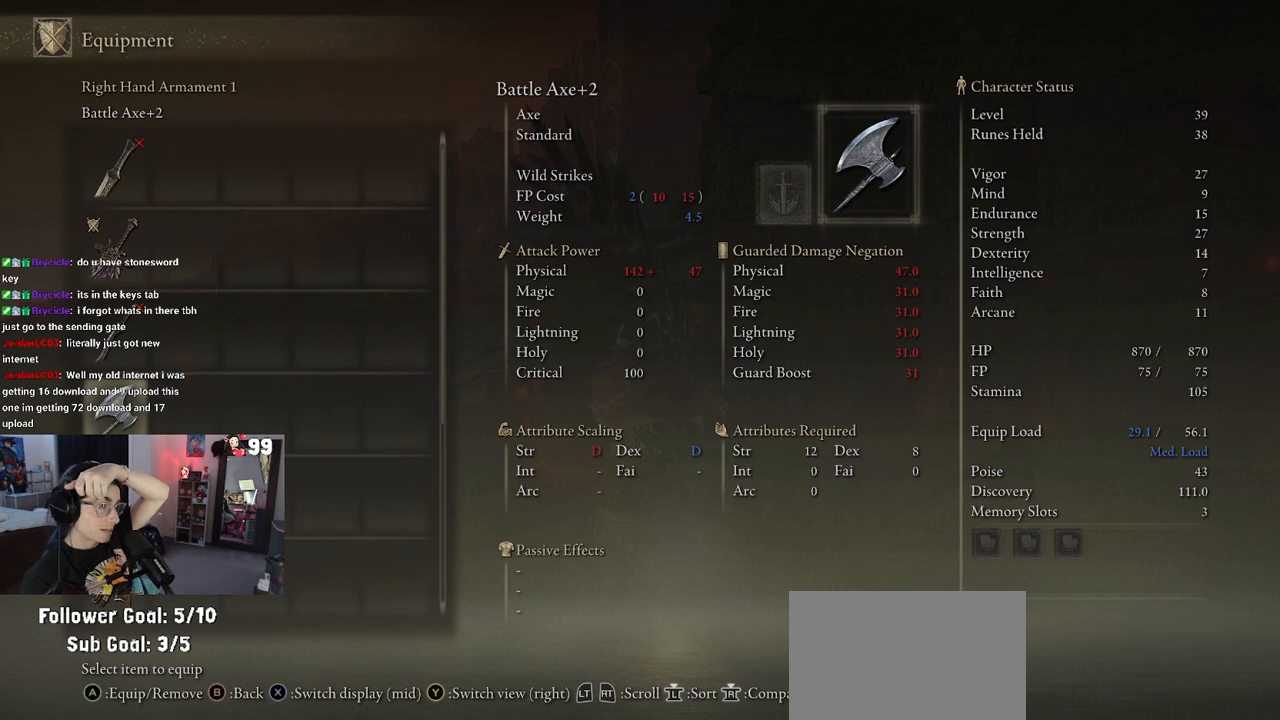
{"buttons": [], "left_stick": "center", "right_stick": "center", "events": [[383, "DPAD_UP", "down"], [433, "DPAD_UP", "up"]]}
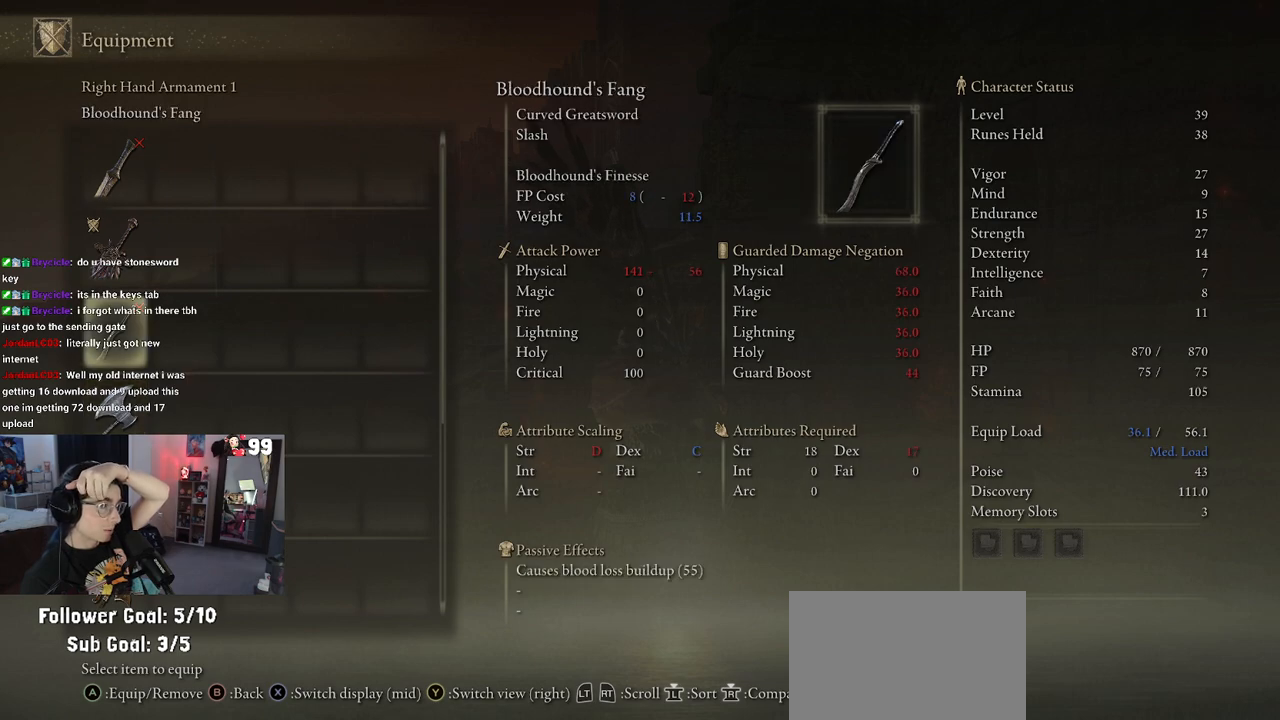
{"buttons": [], "left_stick": "center", "right_stick": "center", "events": [[33, "DPAD_UP", "down"], [150, "DPAD_UP", "up"]]}
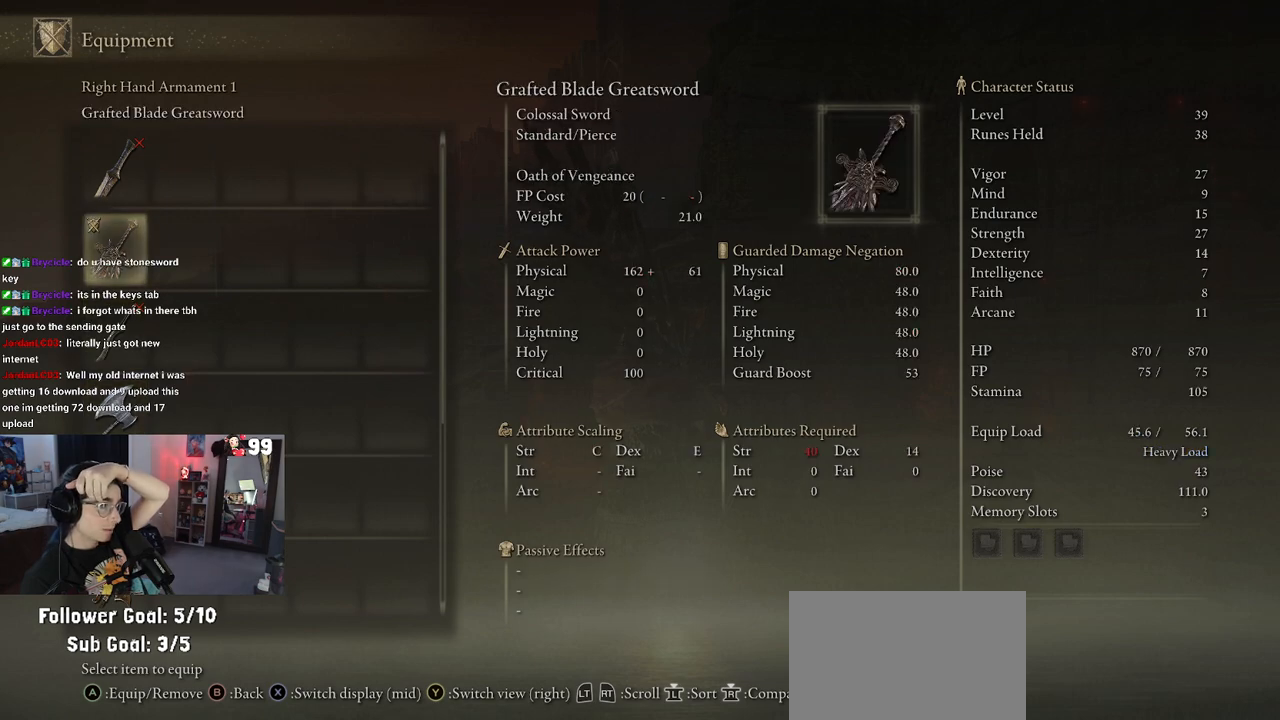
{"buttons": [], "left_stick": "center", "right_stick": "center", "events": []}
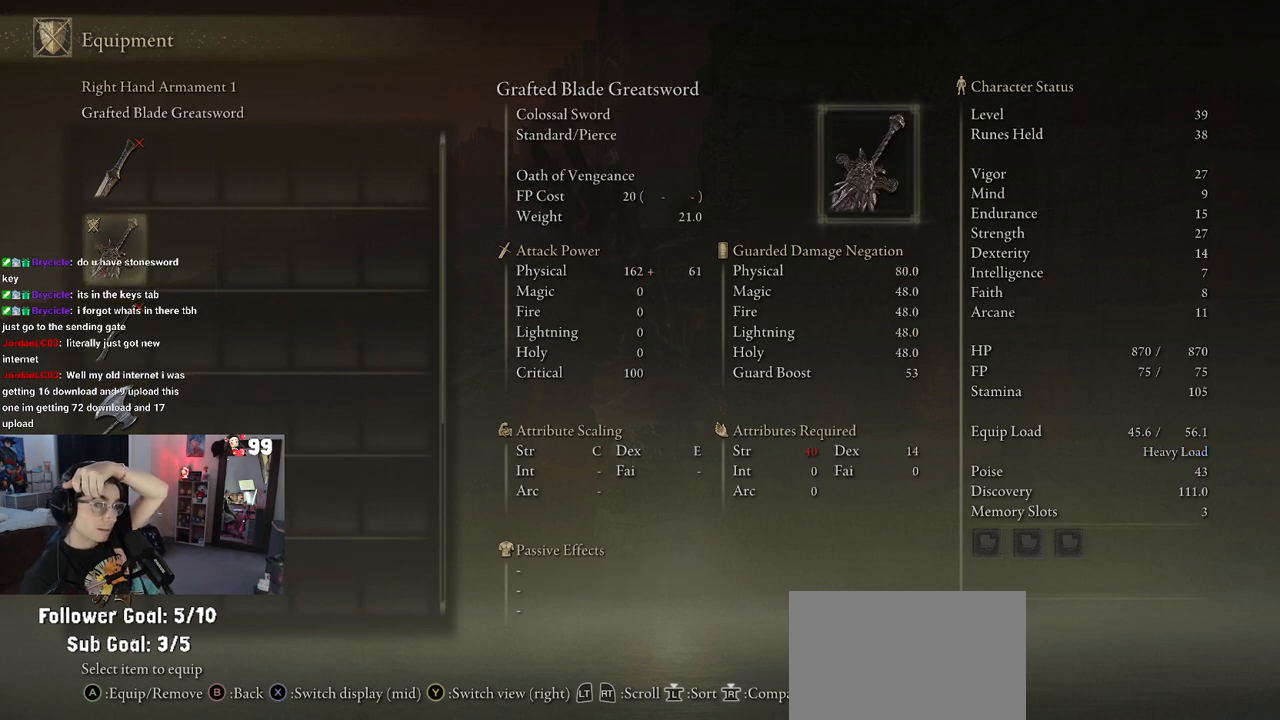
{"buttons": ["DPAD_DOWN"], "left_stick": "center", "right_stick": "center", "events": [[500, "DPAD_DOWN", "down"]]}
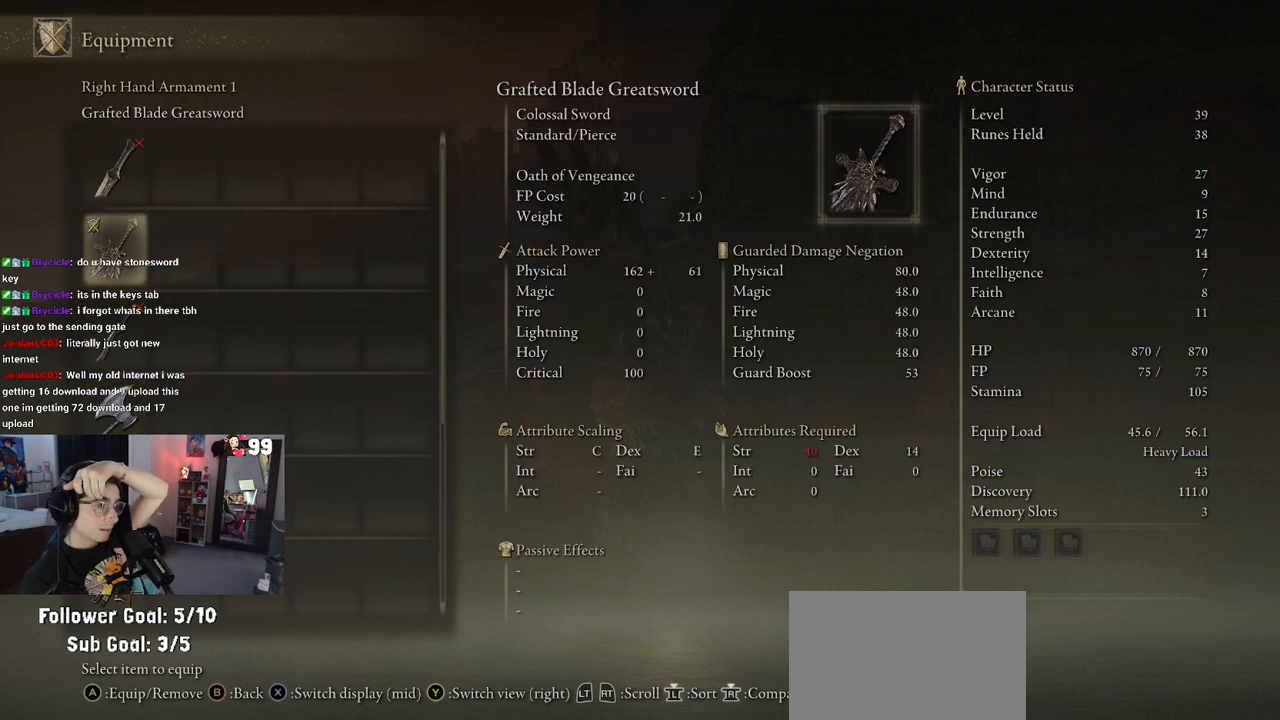
{"buttons": [], "left_stick": "center", "right_stick": "center", "events": [[150, "DPAD_DOWN", "up"], [367, "DPAD_UP", "down"], [450, "DPAD_UP", "up"]]}
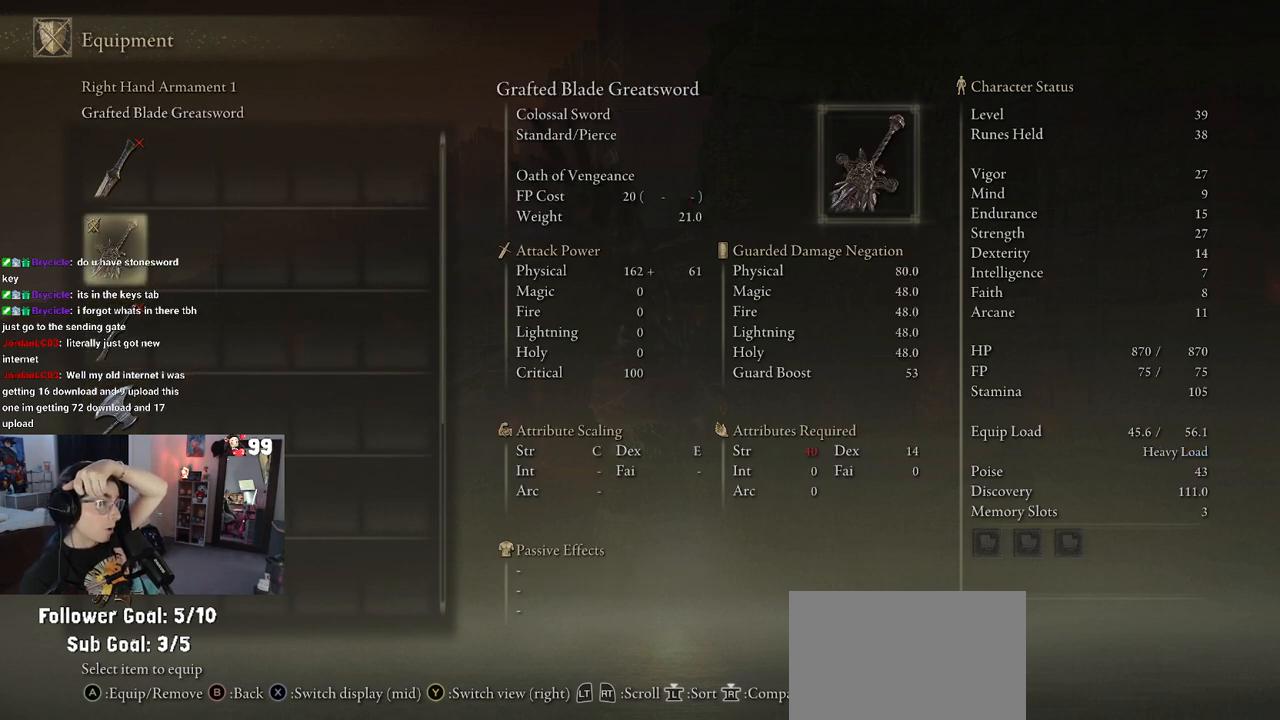
{"buttons": [], "left_stick": "center", "right_stick": "center", "events": []}
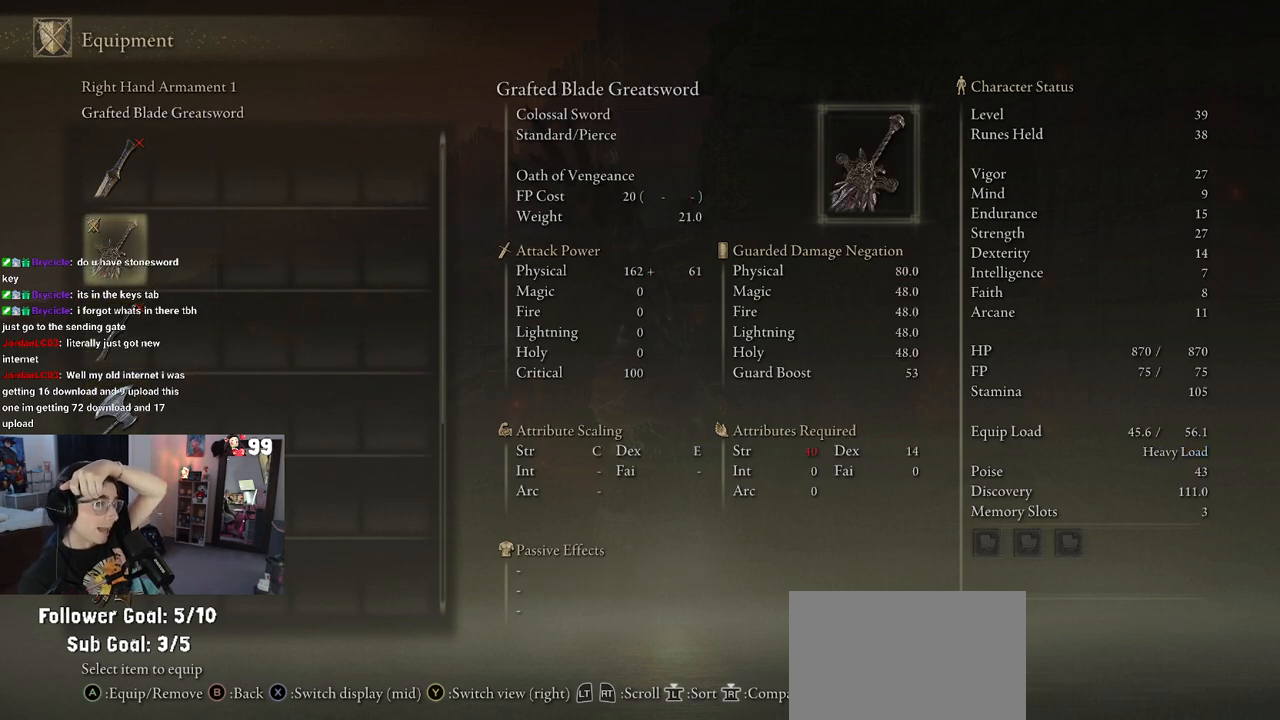
{"buttons": [], "left_stick": "center", "right_stick": "center", "events": []}
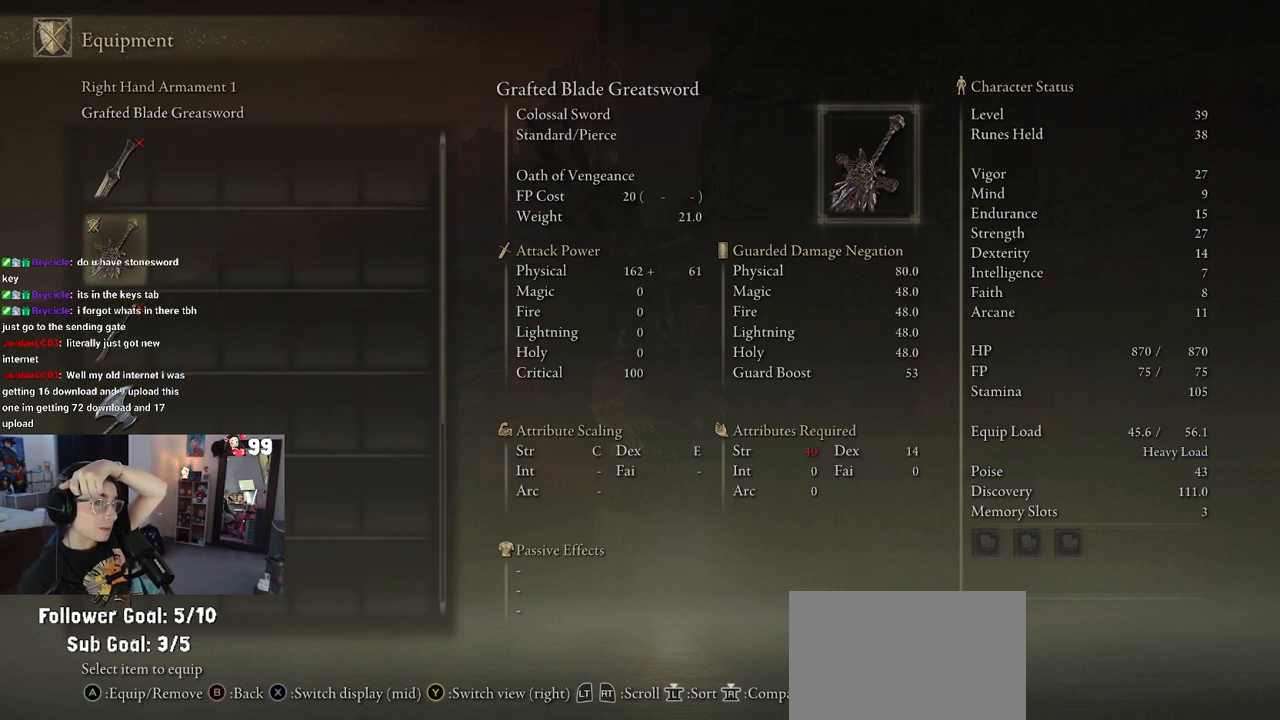
{"buttons": [], "left_stick": "center", "right_stick": "center", "events": [[300, "DPAD_DOWN", "down"], [417, "DPAD_DOWN", "up"]]}
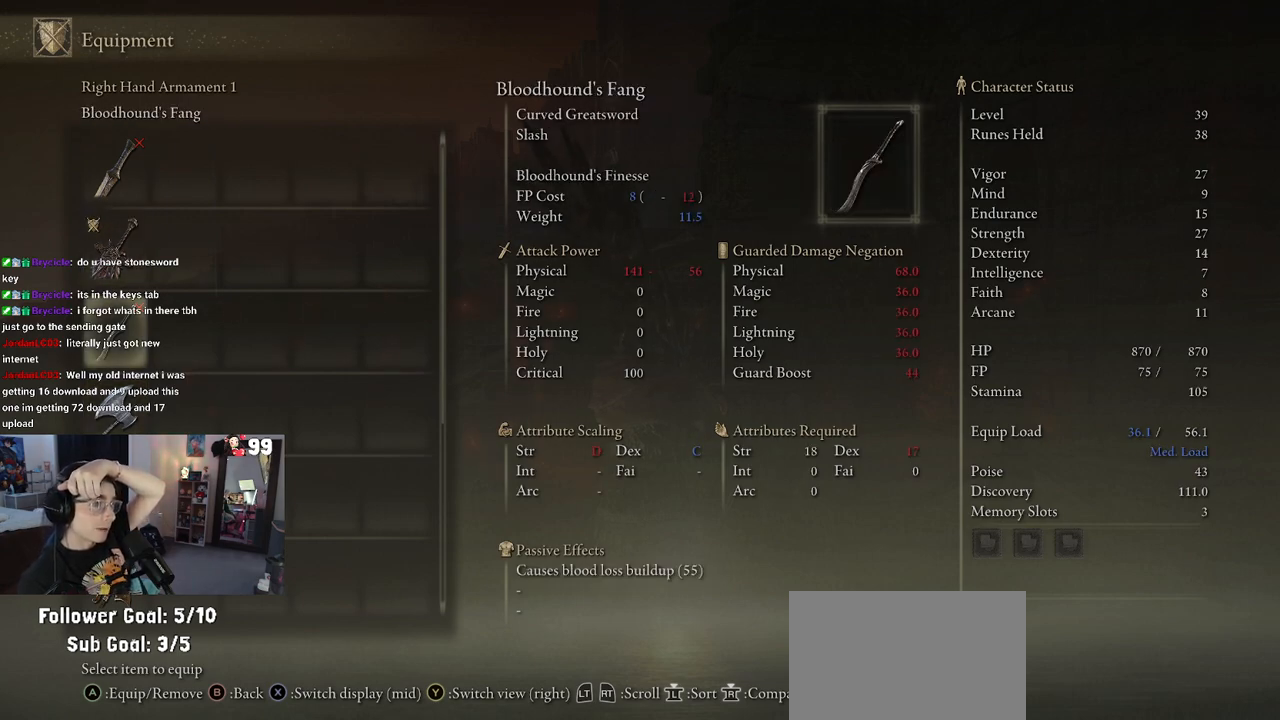
{"buttons": ["DPAD_UP"], "left_stick": "center", "right_stick": "center", "events": [[17, "DPAD_DOWN", "down"], [133, "DPAD_DOWN", "up"], [467, "DPAD_UP", "down"]]}
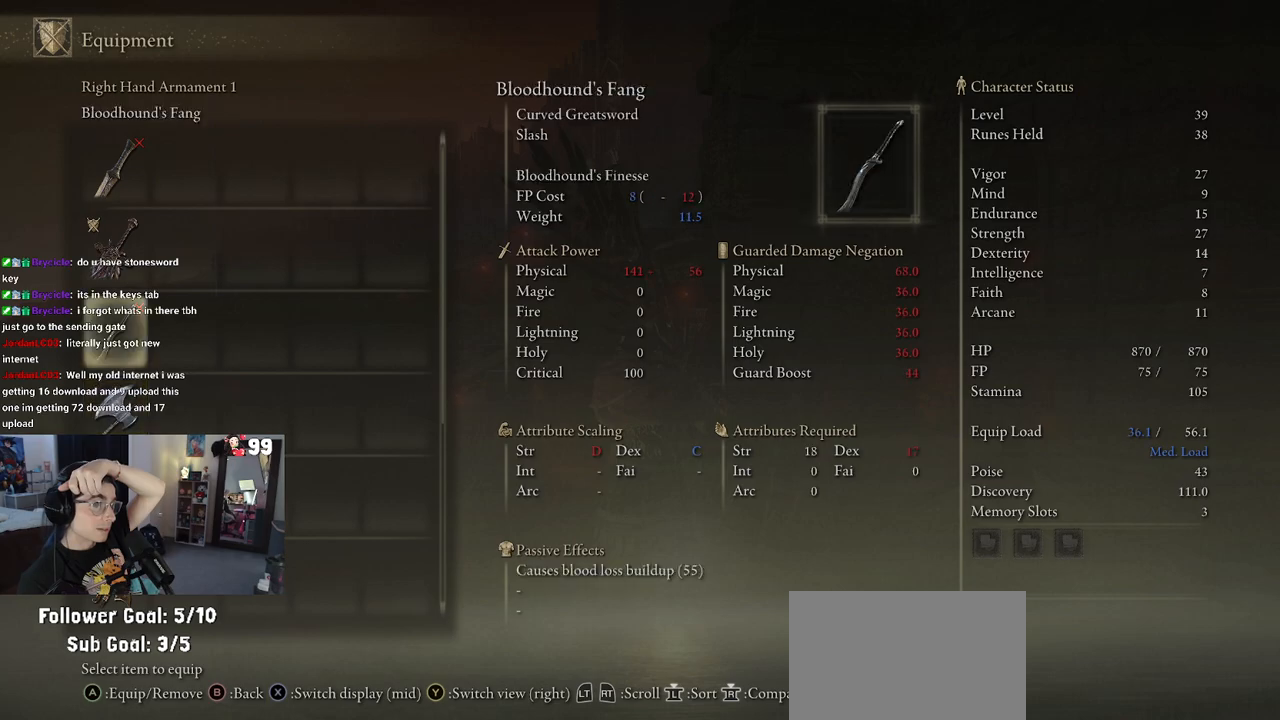
{"buttons": [], "left_stick": "center", "right_stick": "center", "events": [[83, "DPAD_UP", "up"], [167, "DPAD_UP", "down"], [283, "DPAD_UP", "up"]]}
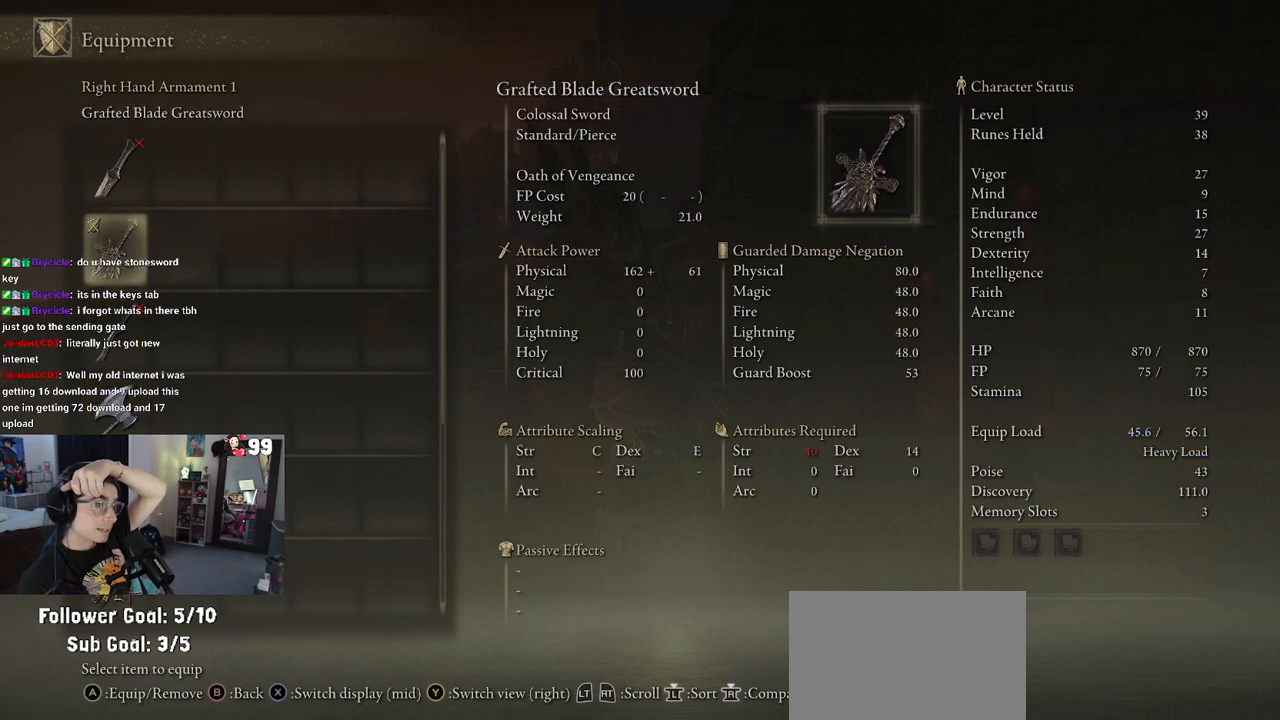
{"buttons": [], "left_stick": "center", "right_stick": "center", "events": []}
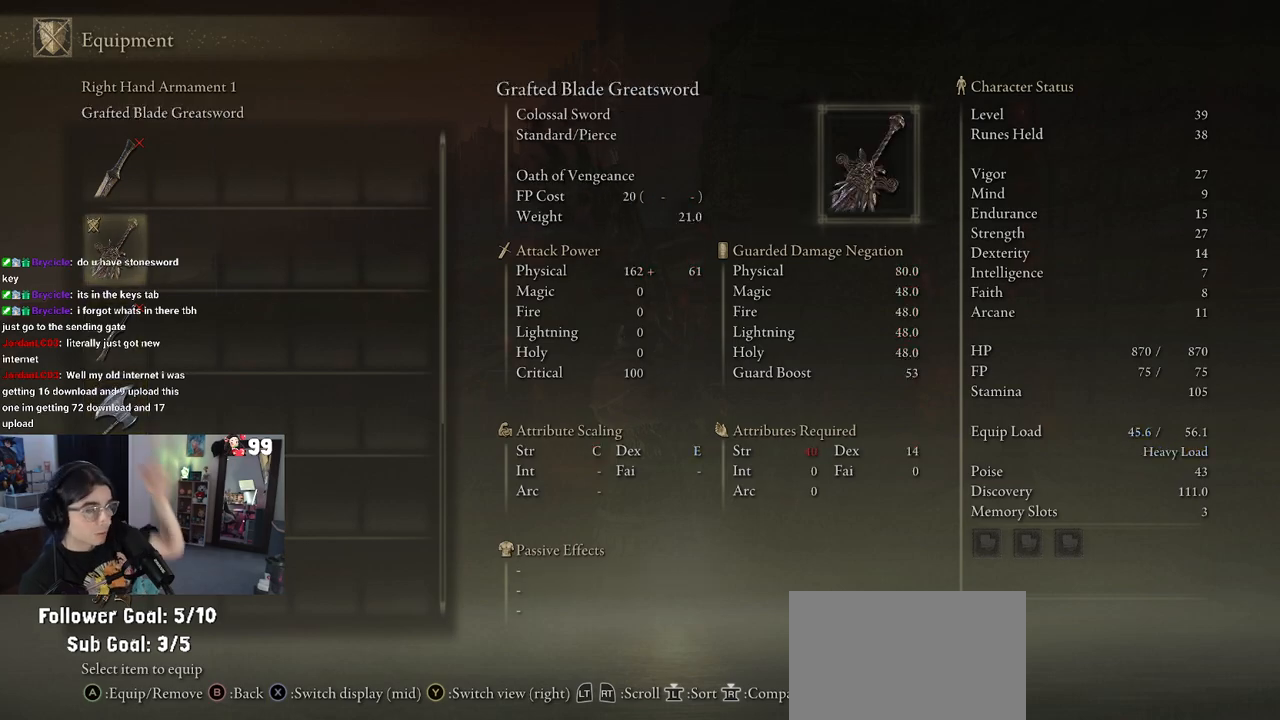
{"buttons": ["CIRCLE"], "left_stick": "center", "right_stick": "center", "events": [[433, "CIRCLE", "down"]]}
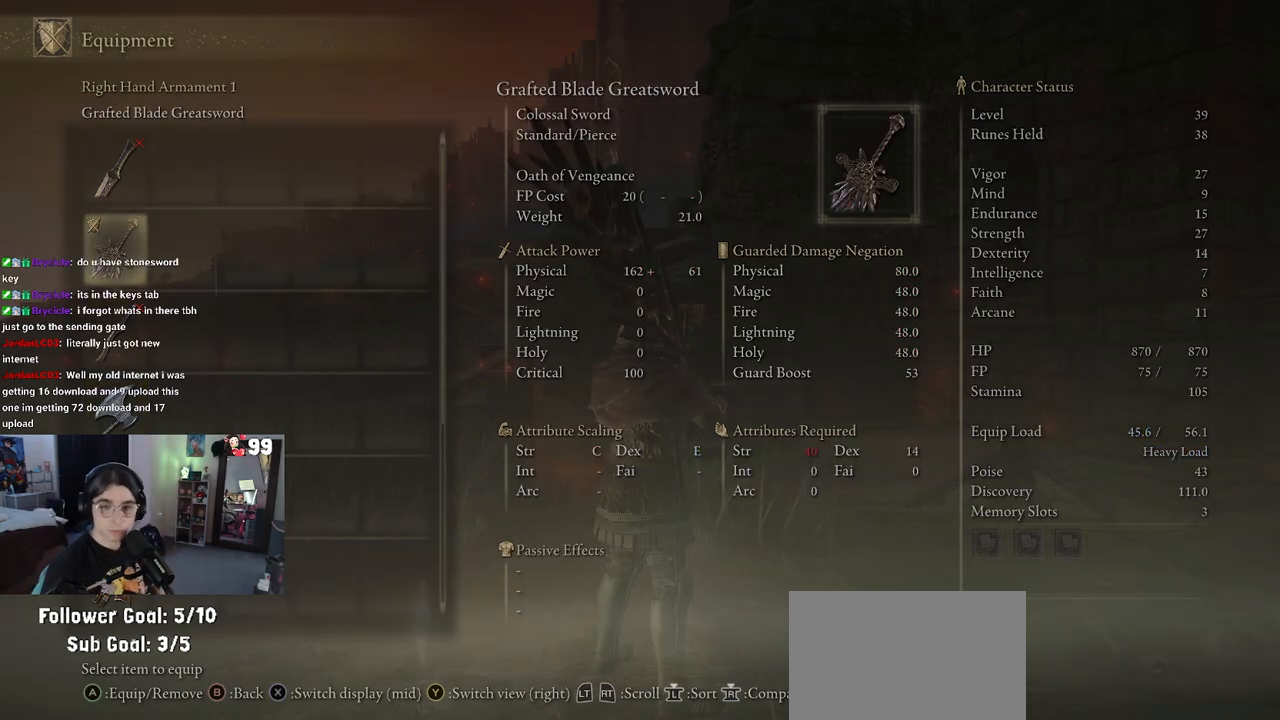
{"buttons": ["CIRCLE"], "left_stick": "left", "right_stick": "center", "events": [[50, "CIRCLE", "up"], [317, "left_stick", "left"], [500, "CIRCLE", "down"]]}
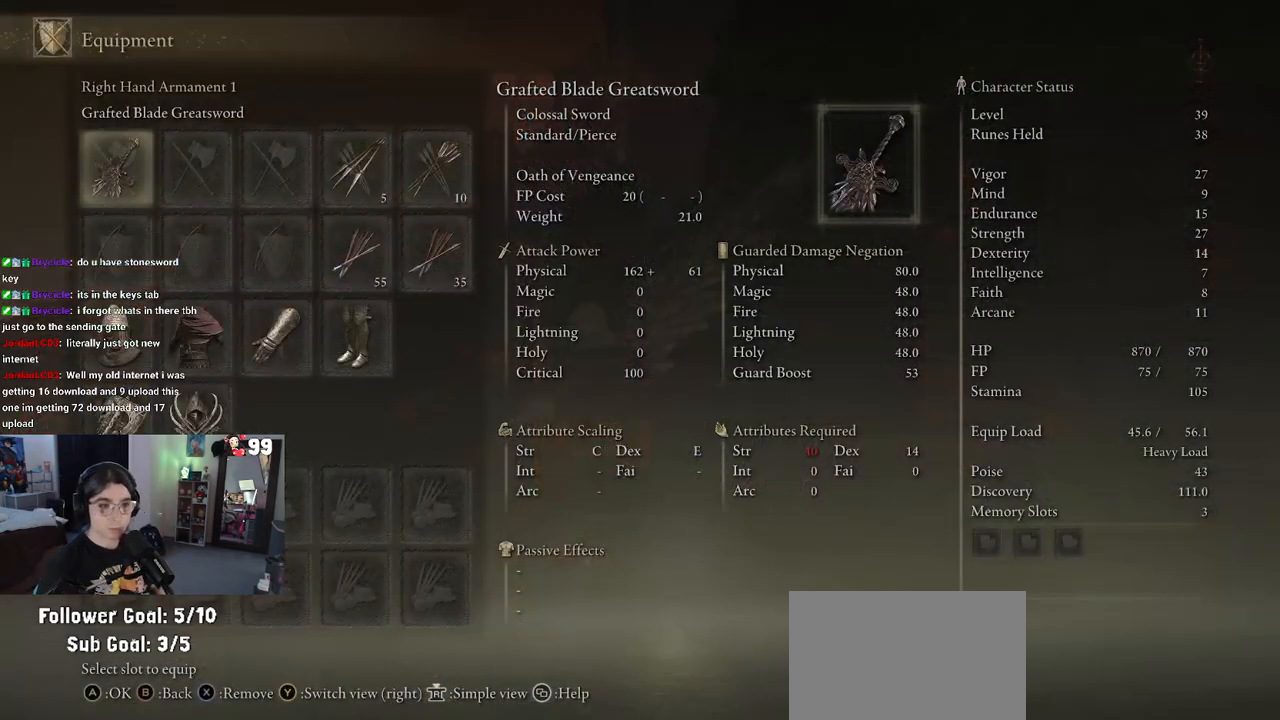
{"buttons": ["CIRCLE"], "left_stick": "up-left", "right_stick": "center", "events": [[117, "CIRCLE", "up"], [350, "left_stick", "up-left"], [483, "CIRCLE", "down"]]}
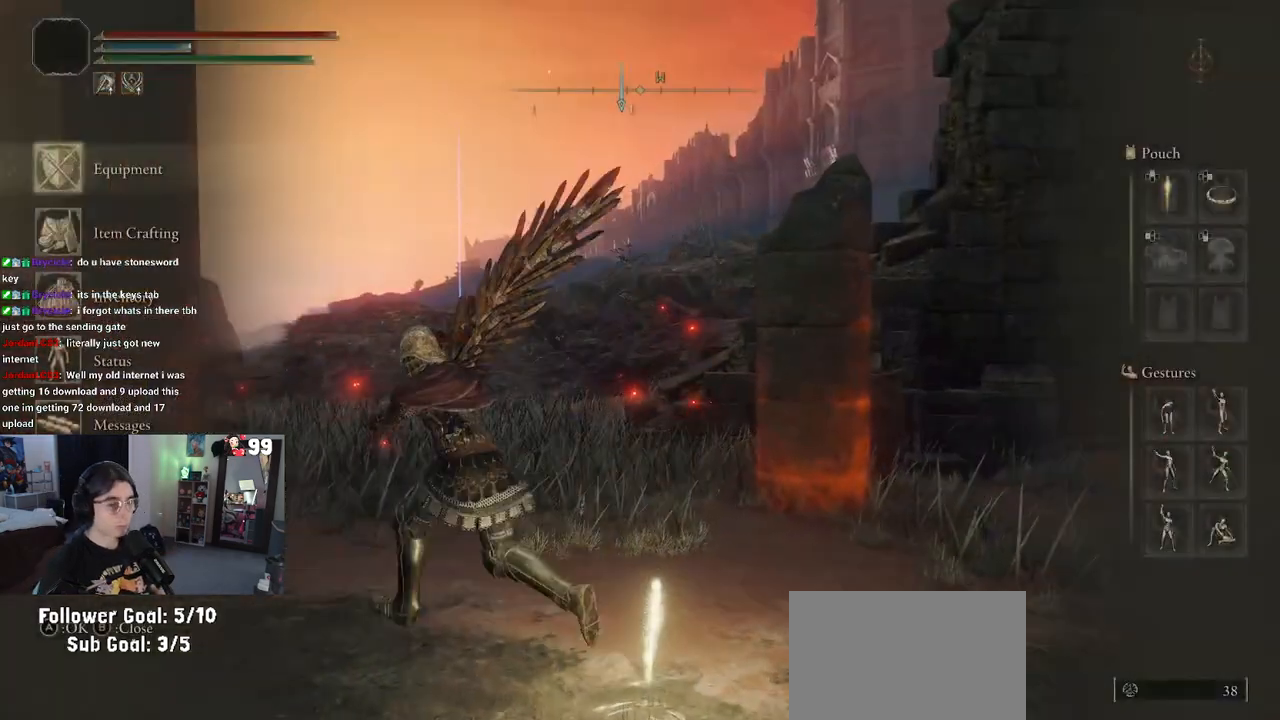
{"buttons": [], "left_stick": "up-left", "right_stick": "left", "events": [[67, "CIRCLE", "up"], [433, "right_stick", "left"]]}
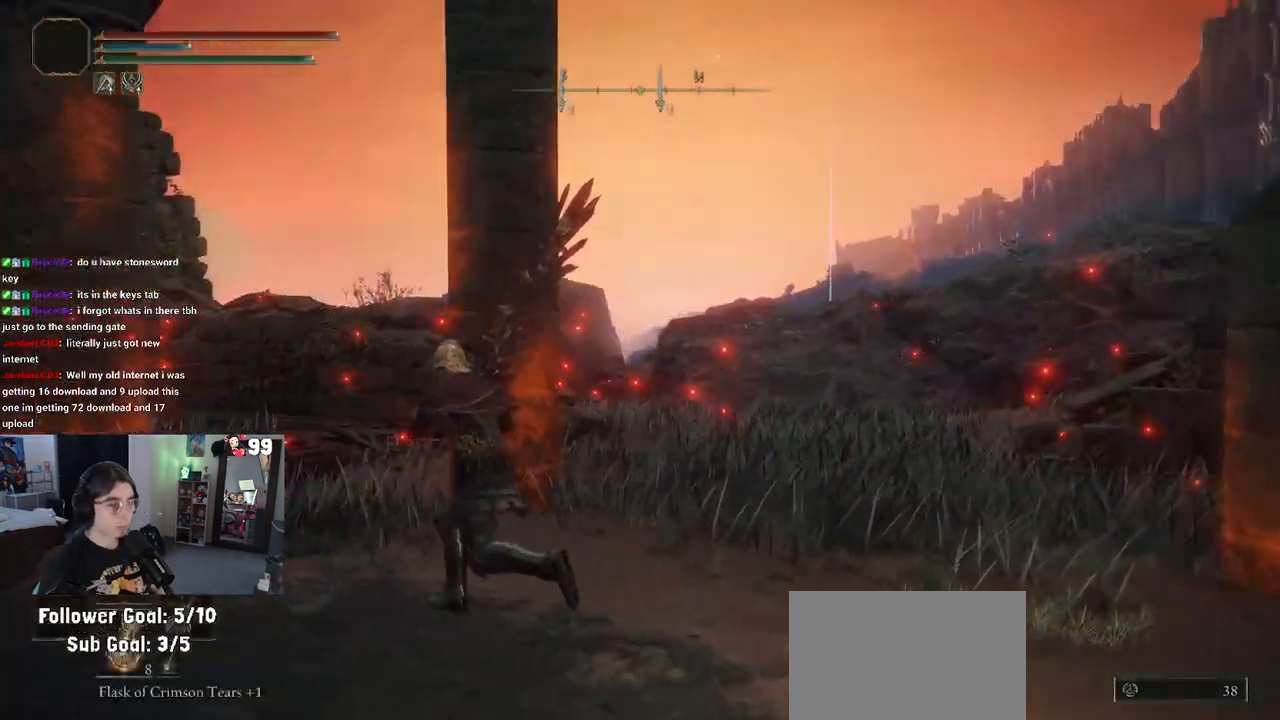
{"buttons": [], "left_stick": "up-left", "right_stick": "center", "events": [[67, "right_stick", "center"], [167, "CIRCLE", "down"], [250, "CIRCLE", "up"]]}
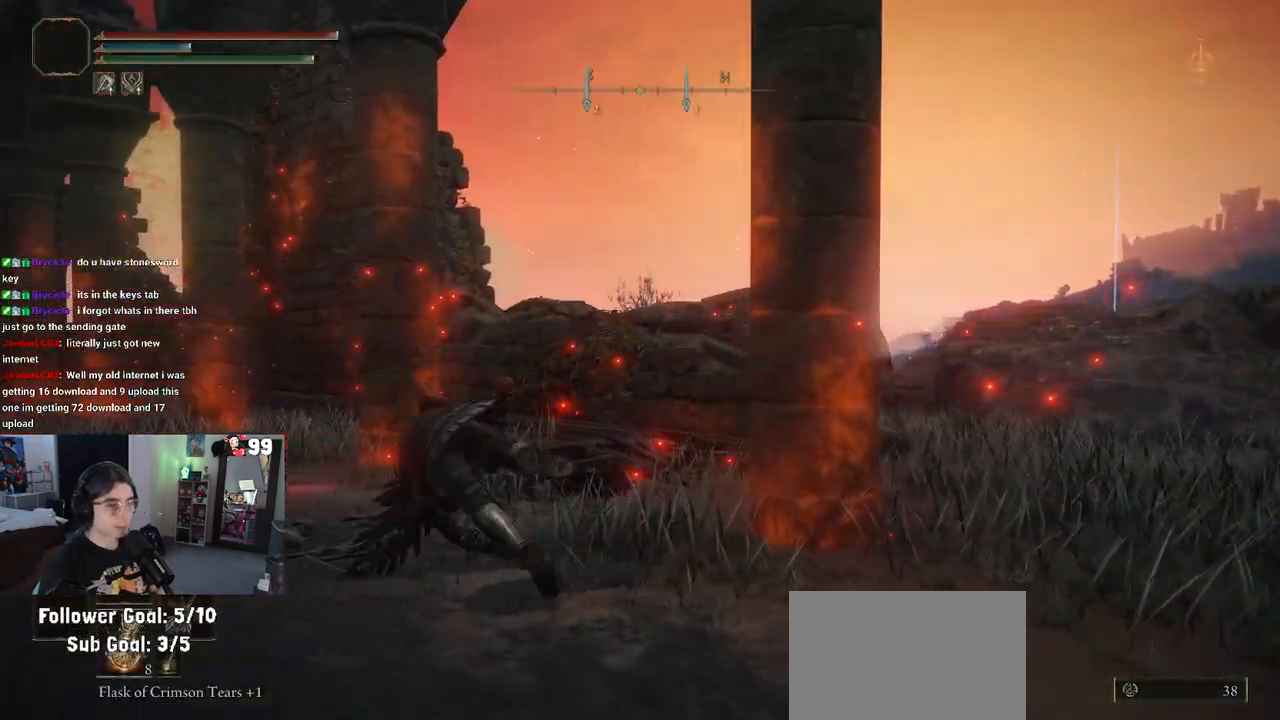
{"buttons": [], "left_stick": "up-left", "right_stick": "center", "events": [[217, "right_stick", "left"], [467, "right_stick", "center"]]}
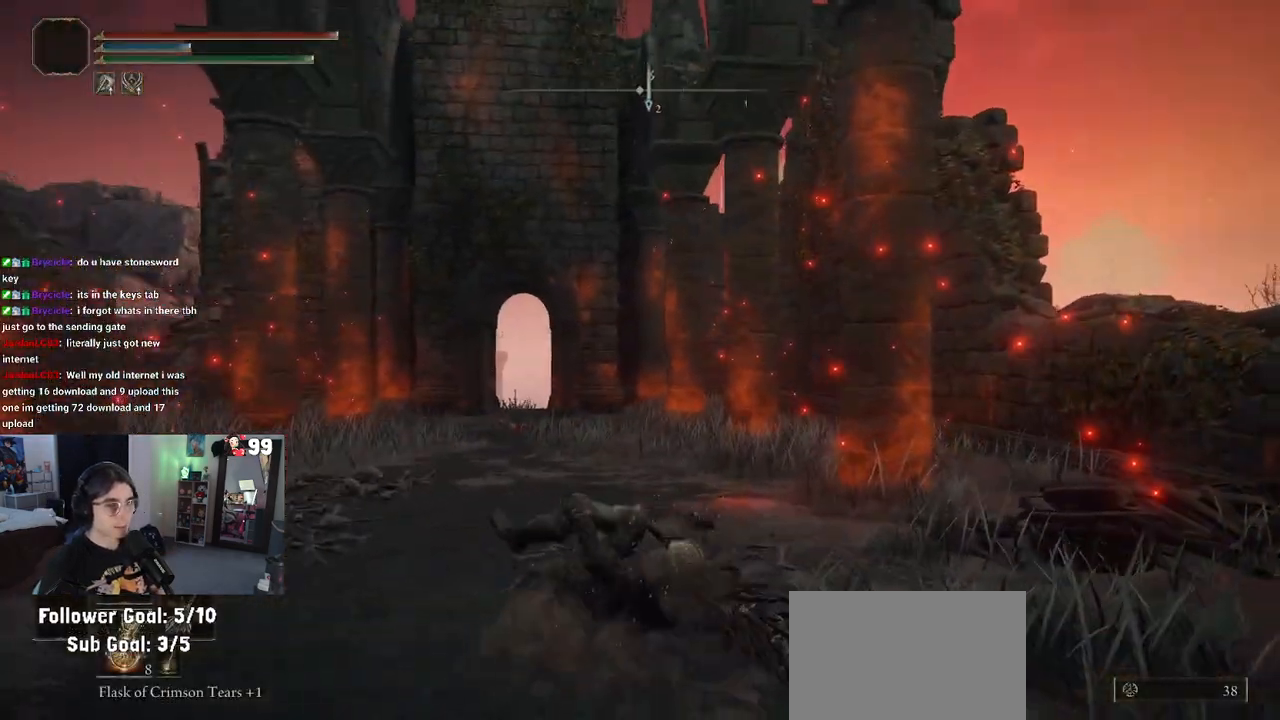
{"buttons": [], "left_stick": "center", "right_stick": "center", "events": [[183, "left_stick", "center"]]}
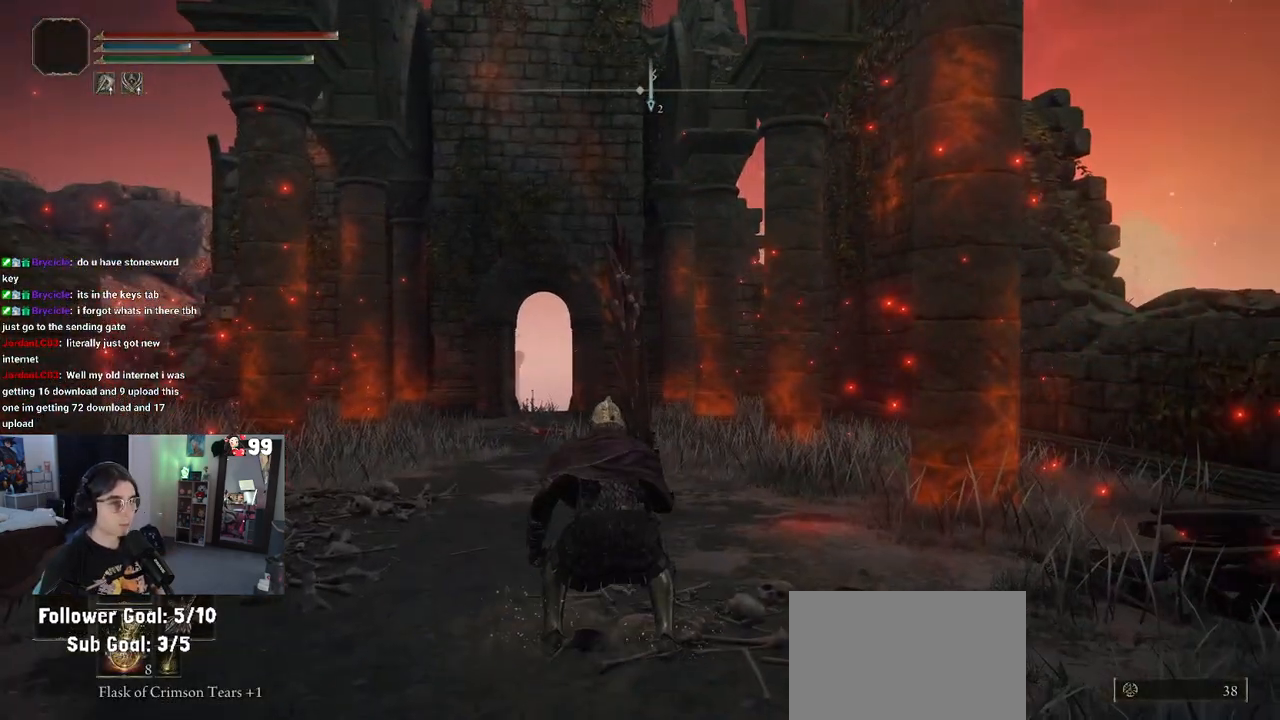
{"buttons": [], "left_stick": "center", "right_stick": "center"}
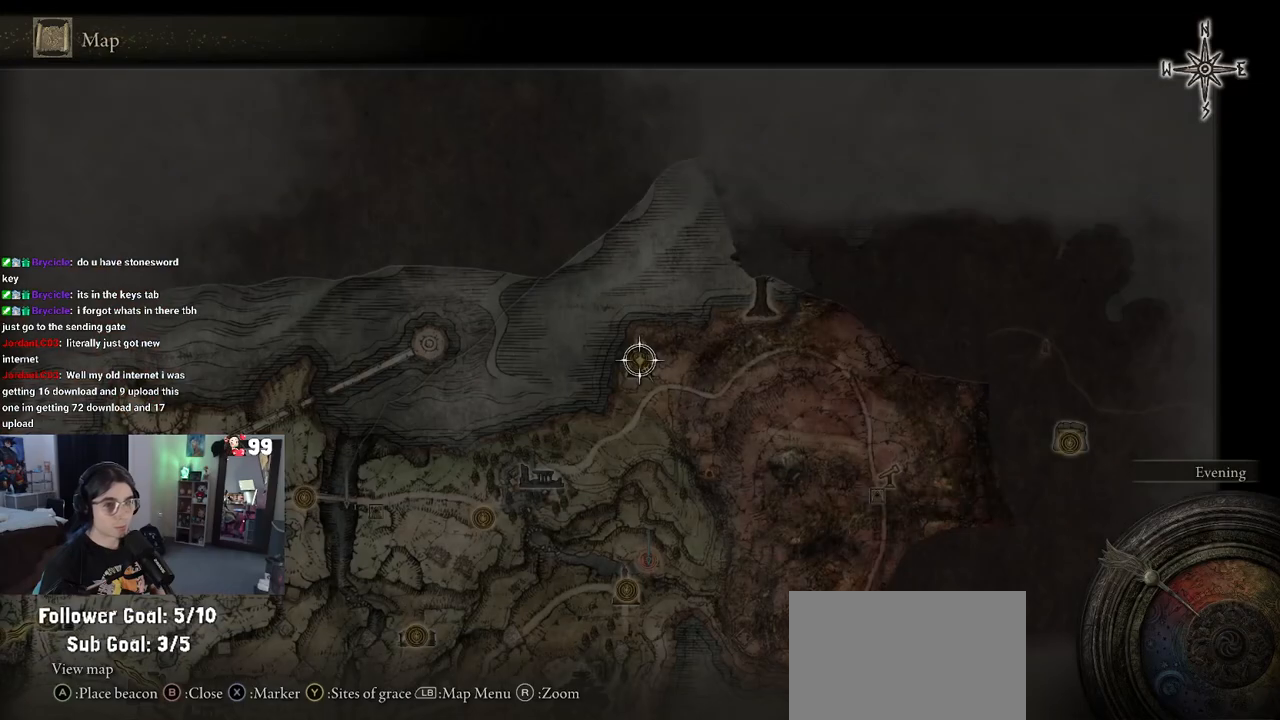
{"buttons": ["CIRCLE"], "left_stick": "center", "right_stick": "center", "events": [[417, "CIRCLE", "down"]]}
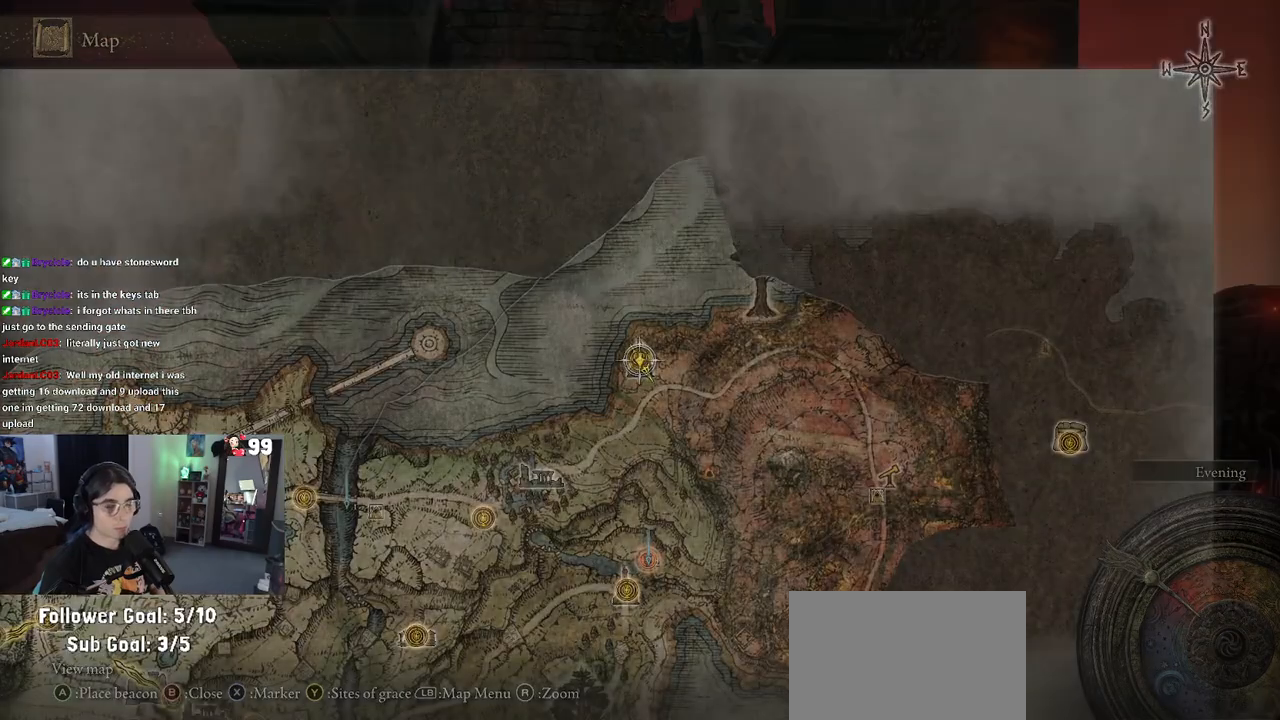
{"buttons": [], "left_stick": "center", "right_stick": "center", "events": [[33, "CIRCLE", "up"], [333, "START", "down"], [467, "START", "up"]]}
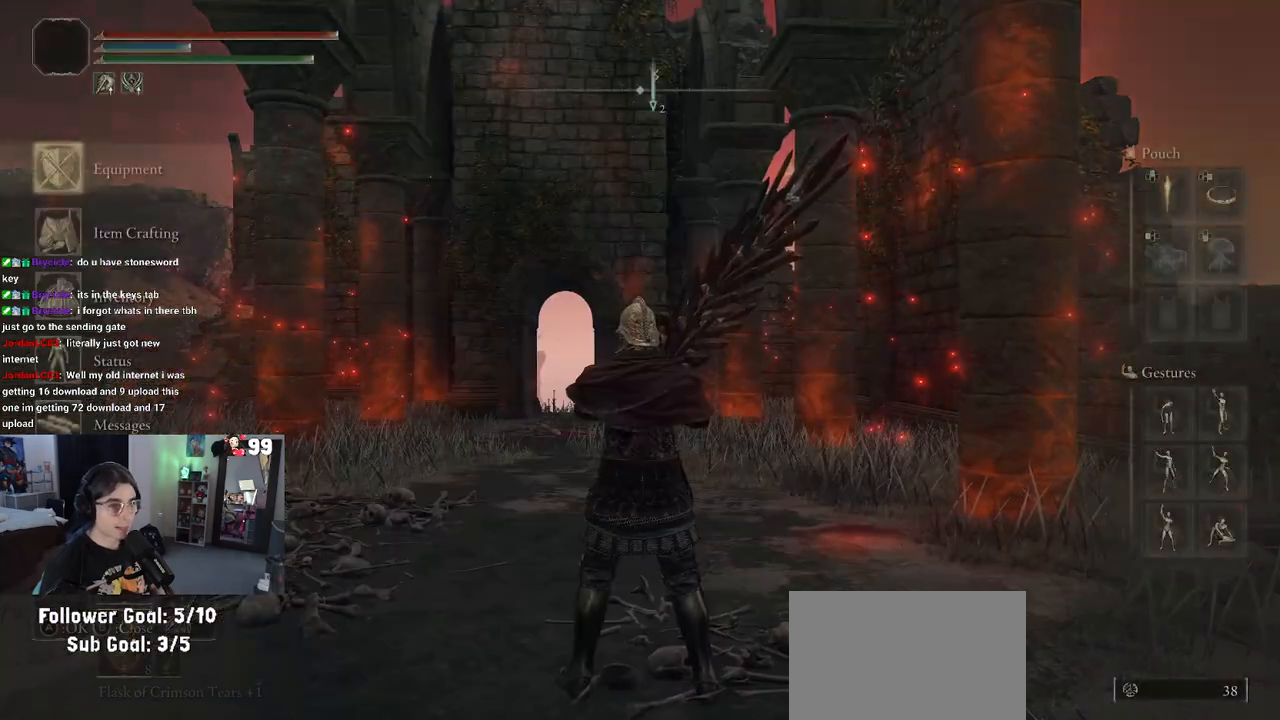
{"buttons": [], "left_stick": "center", "right_stick": "center", "events": [[383, "CROSS", "down"], [500, "CROSS", "up"]]}
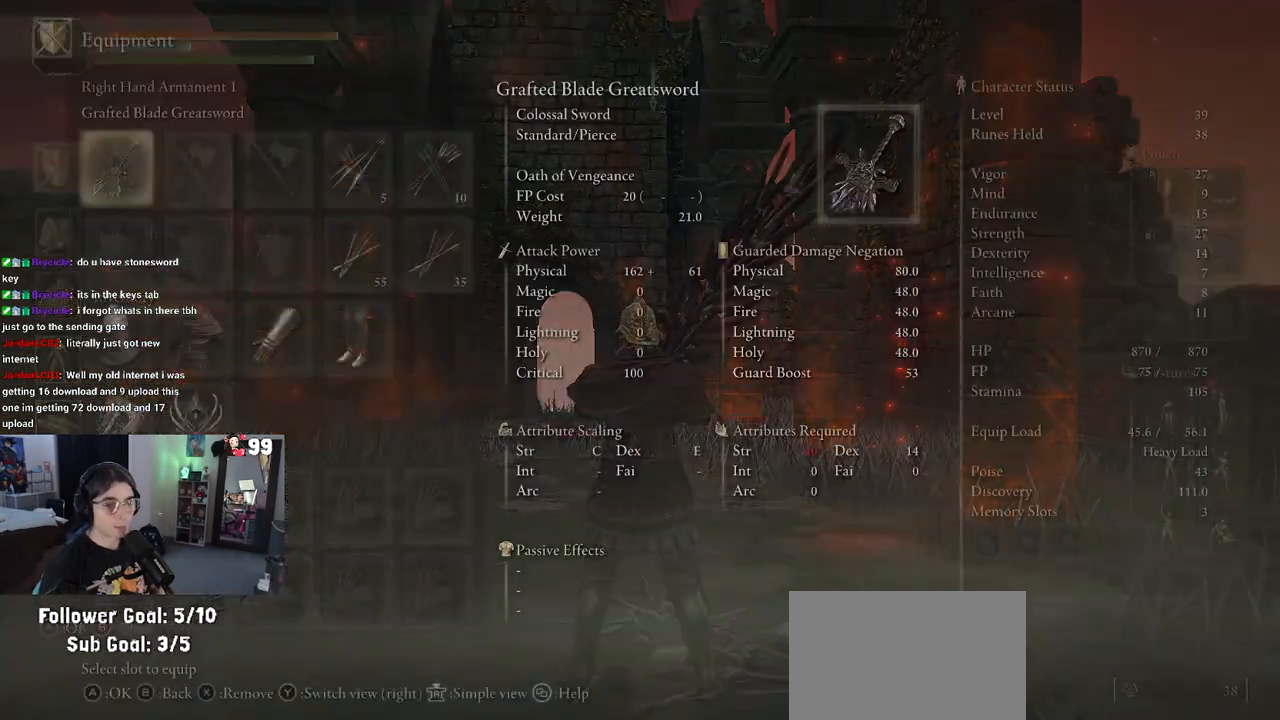
{"buttons": [], "left_stick": "center", "right_stick": "center", "events": [[333, "R1", "down"], [483, "R1", "up"]]}